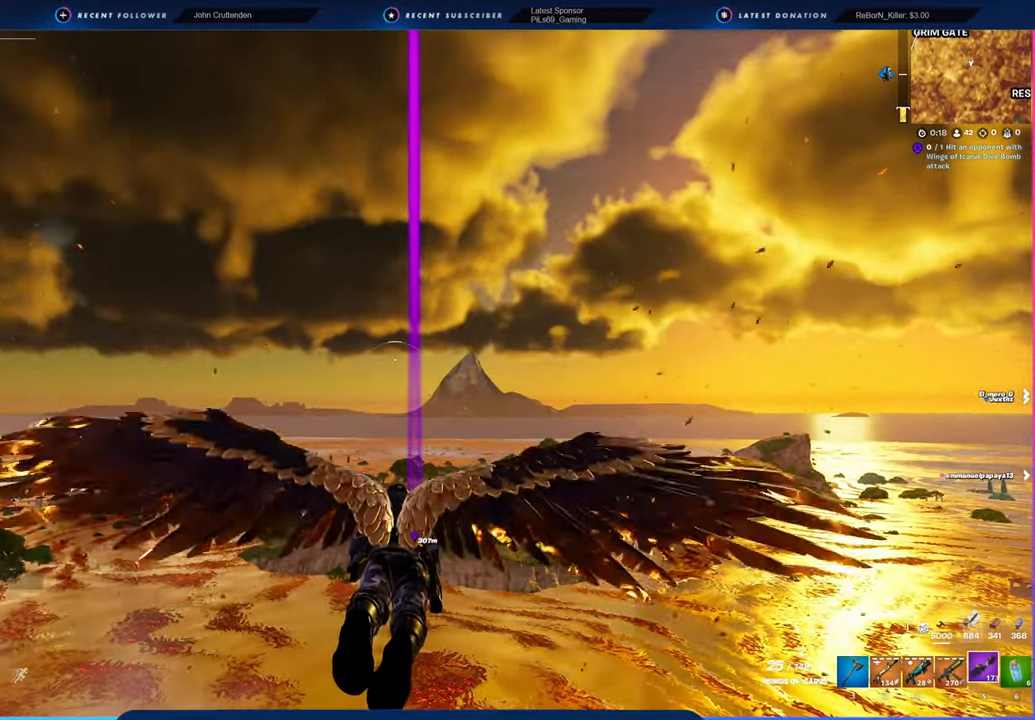
Gameplay with keyboard and mouse; each line is a JSON object with the keys and mouse buttons held at the frame after it. "events" lists presses ("down") and releases ("up") of "1", "2", "3", "4", "5", "6", "a", "alt", "c", "caps_lock", "ctrl", "d", "e", "f", "g", "n", "p", "q", "r", "s", "shift", "space", "t", "tab", "u", "v", "w", "x", "y", "z", "mouse_left", "mouse_wheel" and "mouse_right" between this image and that frame as [ms after this image, input, new state], when the widget could be followed in between. "mouse_left", "mouse_wheel", "mouse_right" = the "left", "wheel", "right" buttons of the "mouse" list. No other keys are recorded. "wheel" means that the mouse wheel is clicked or scrolled. "mouse_move" is the direction in which the mouse moves at that frame (one of eight, or "still"), when it could be read.
{"keys": [], "mouse": [], "mouse_move": "left", "events": [[116, "mouse_left", "down"], [266, "mouse_left", "up"]]}
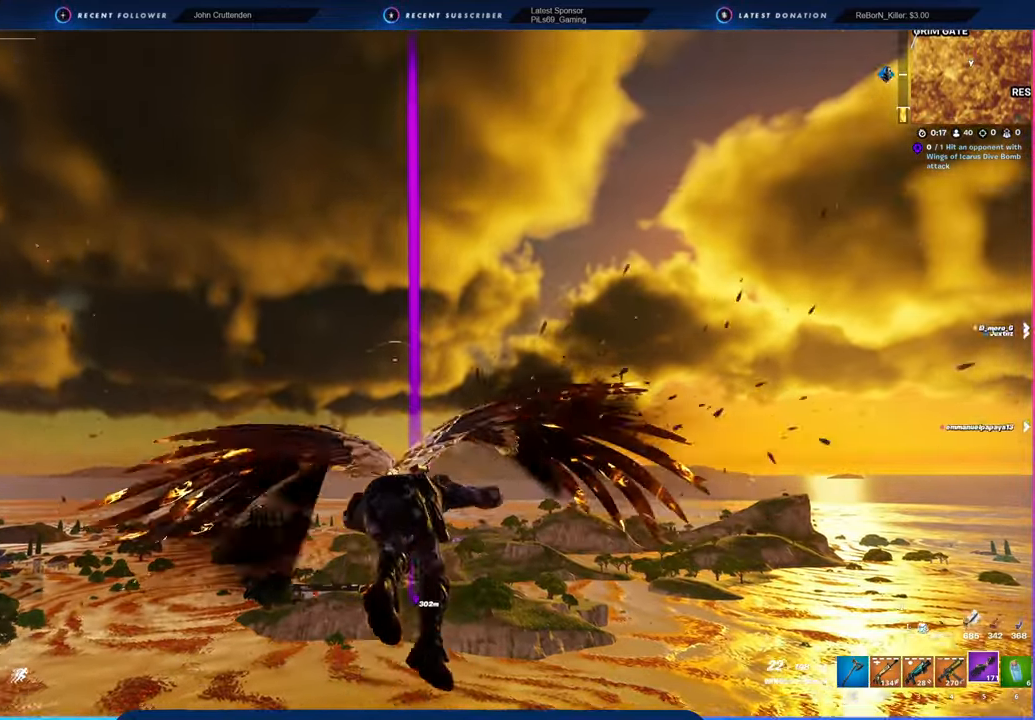
{"keys": [], "mouse": [], "mouse_move": "still", "events": []}
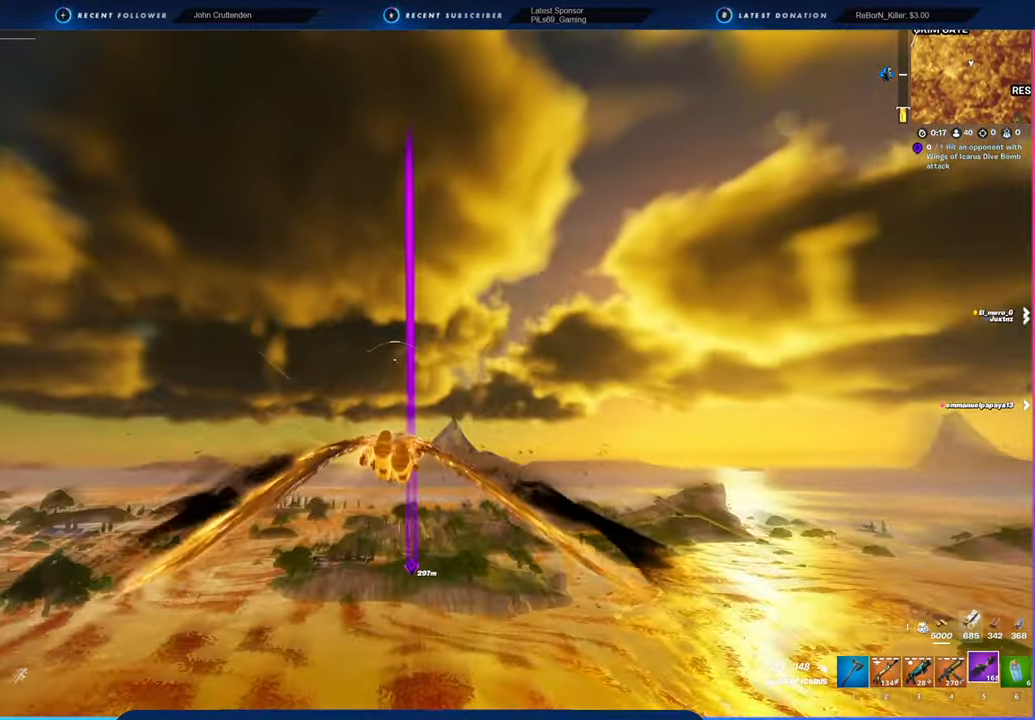
{"keys": [], "mouse": [], "mouse_move": "still", "events": []}
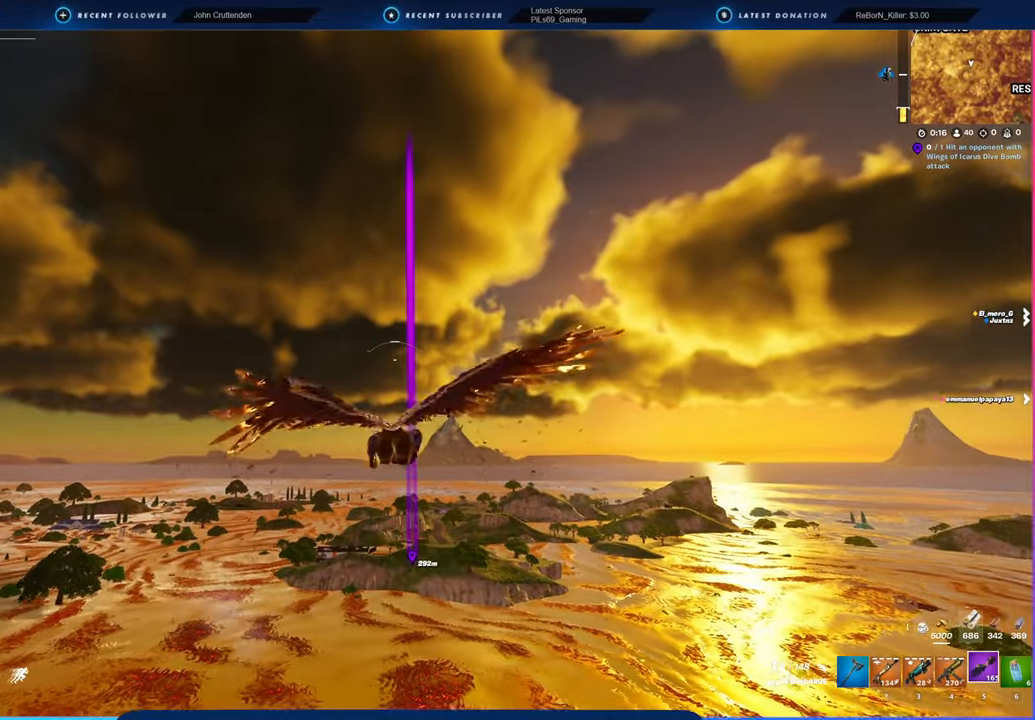
{"keys": [], "mouse": [], "mouse_move": "still", "events": []}
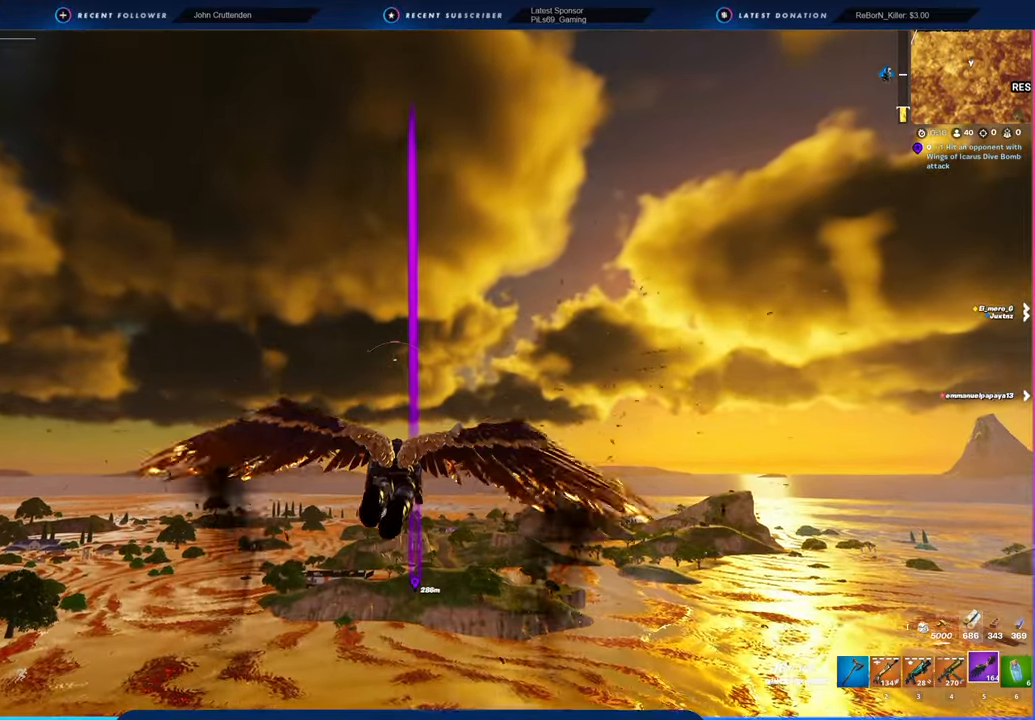
{"keys": [], "mouse": [], "mouse_move": "still", "events": []}
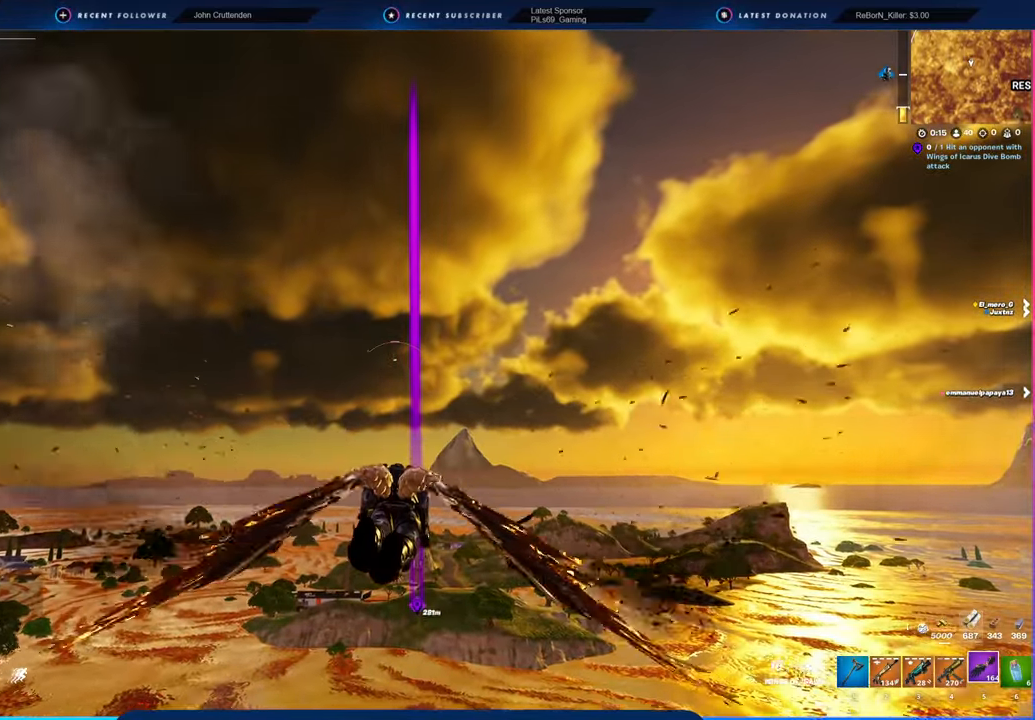
{"keys": [], "mouse": [], "mouse_move": "still", "events": []}
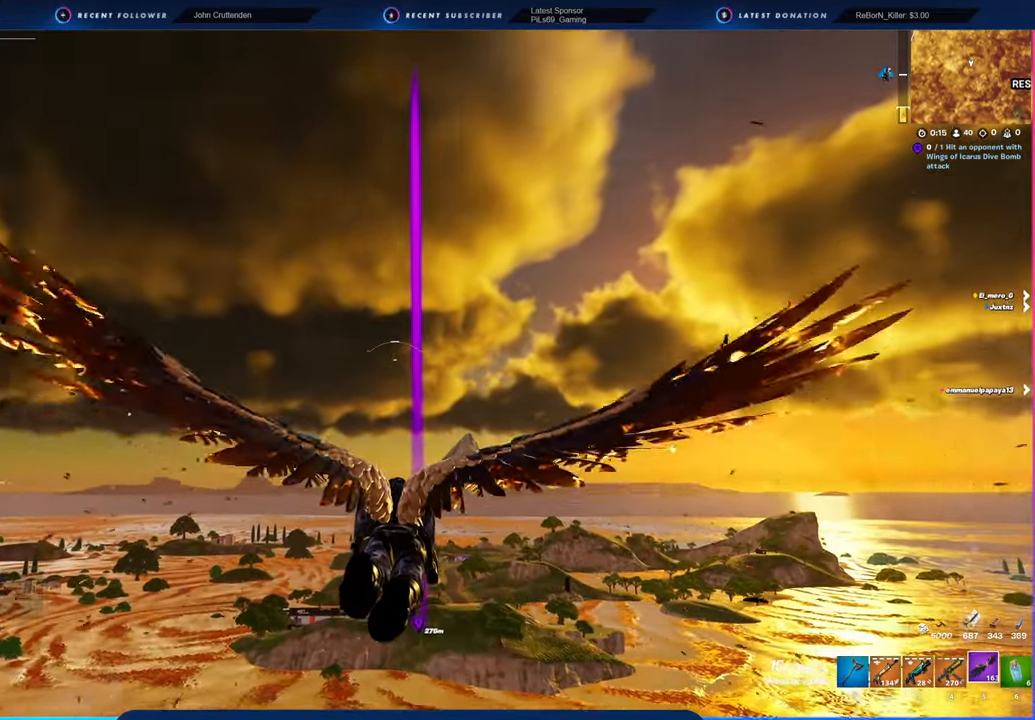
{"keys": [], "mouse": [], "mouse_move": "still", "events": []}
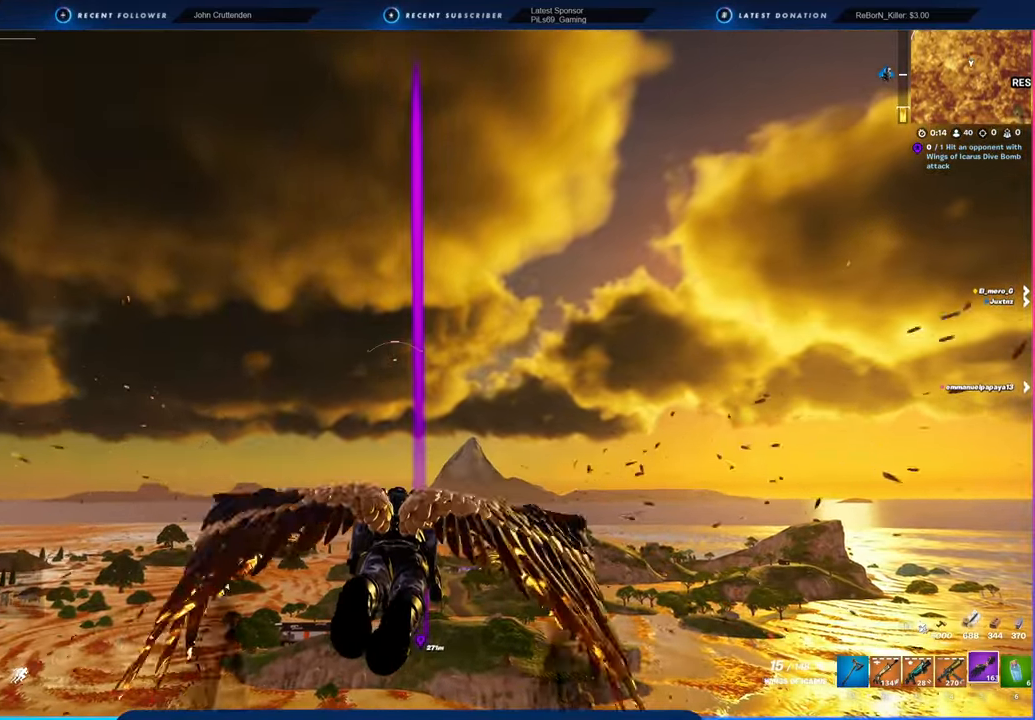
{"keys": [], "mouse": [], "mouse_move": "still", "events": []}
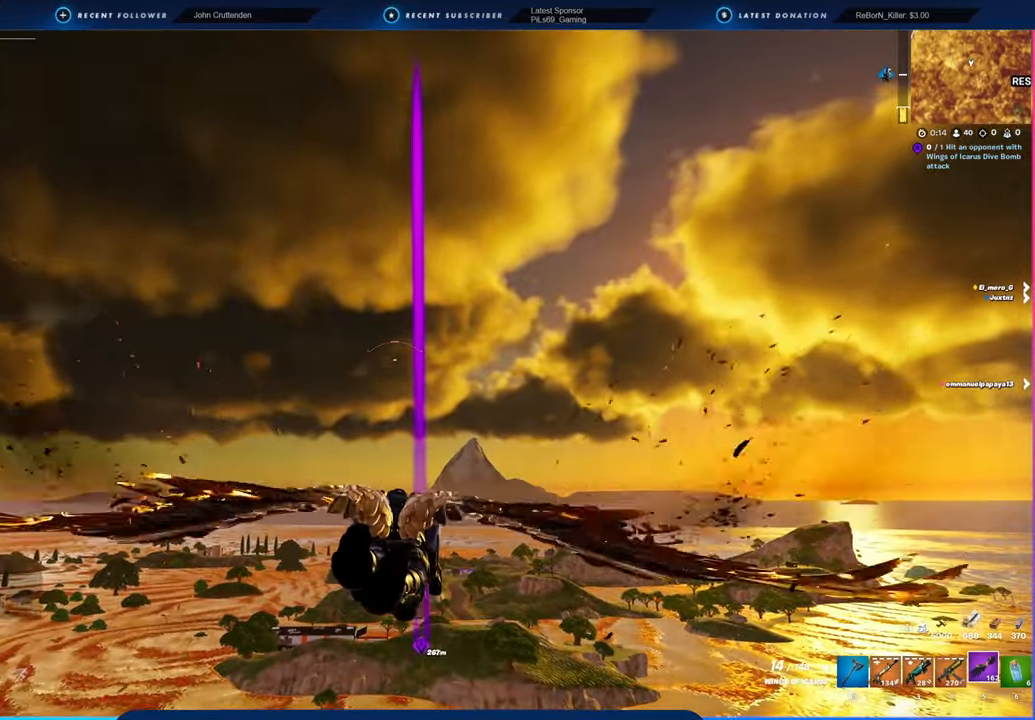
{"keys": [], "mouse": [], "mouse_move": "still", "events": []}
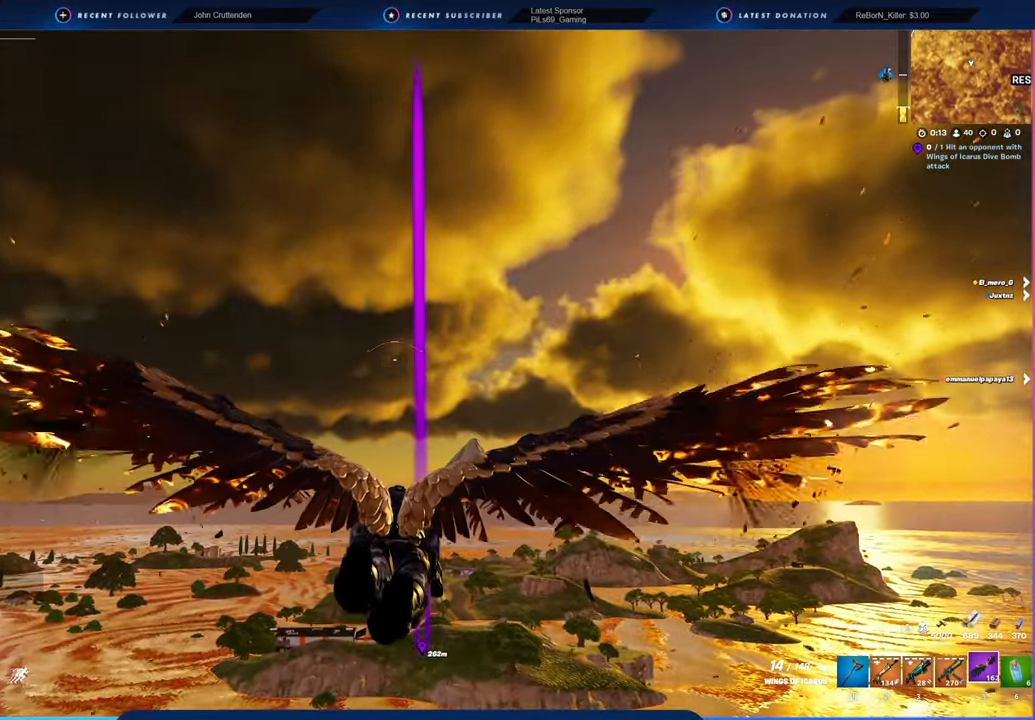
{"keys": [], "mouse": [], "mouse_move": "still", "events": []}
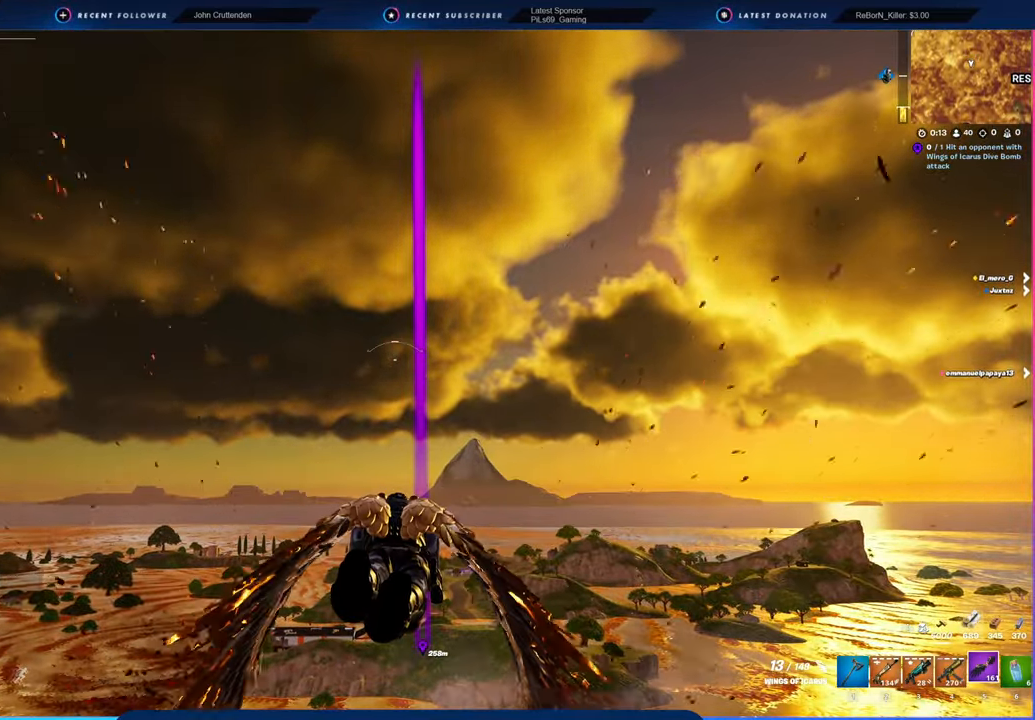
{"keys": [], "mouse": [], "mouse_move": "still", "events": []}
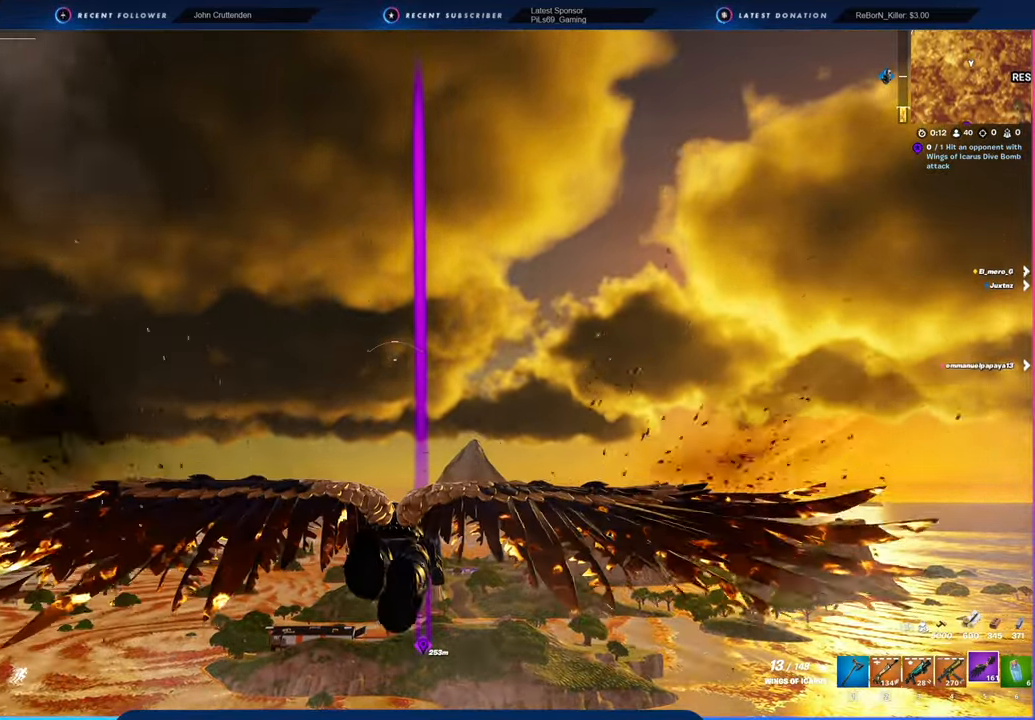
{"keys": [], "mouse": [], "mouse_move": "still", "events": [[83, "mouse_left", "down"], [166, "mouse_left", "up"]]}
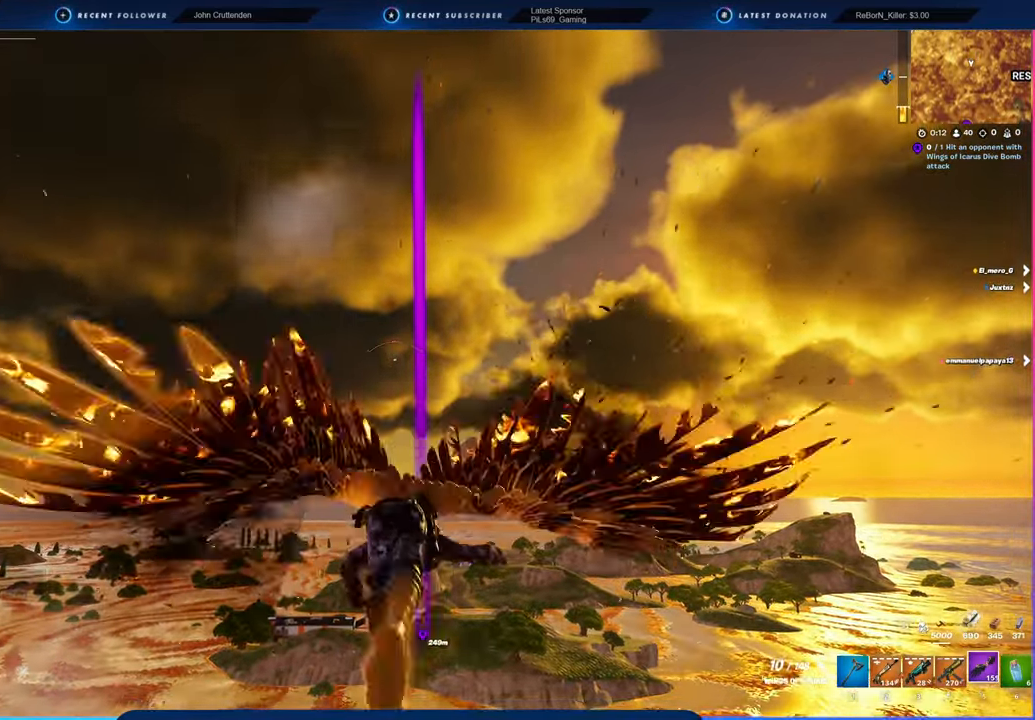
{"keys": [], "mouse": [], "mouse_move": "still", "events": []}
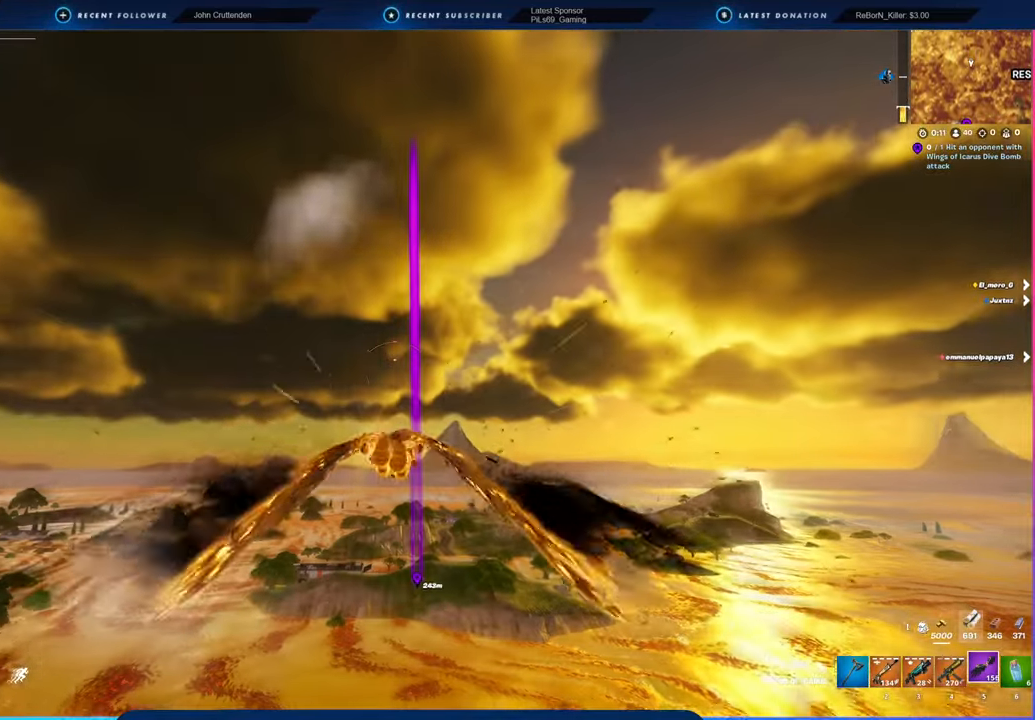
{"keys": [], "mouse": [], "mouse_move": "still", "events": []}
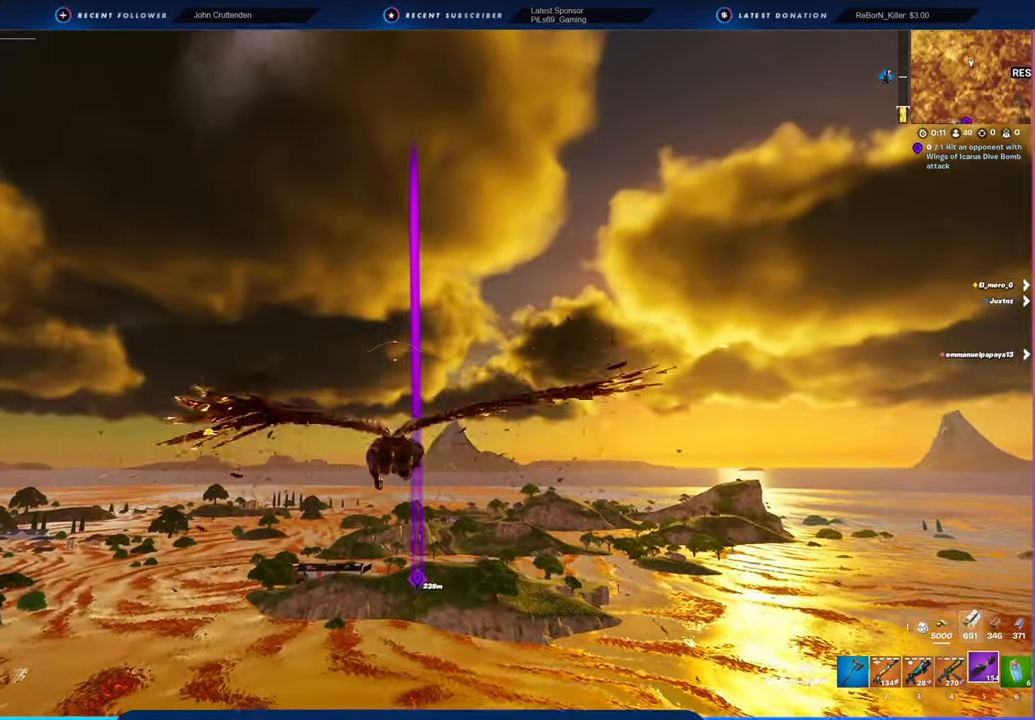
{"keys": [], "mouse": [], "mouse_move": "still", "events": []}
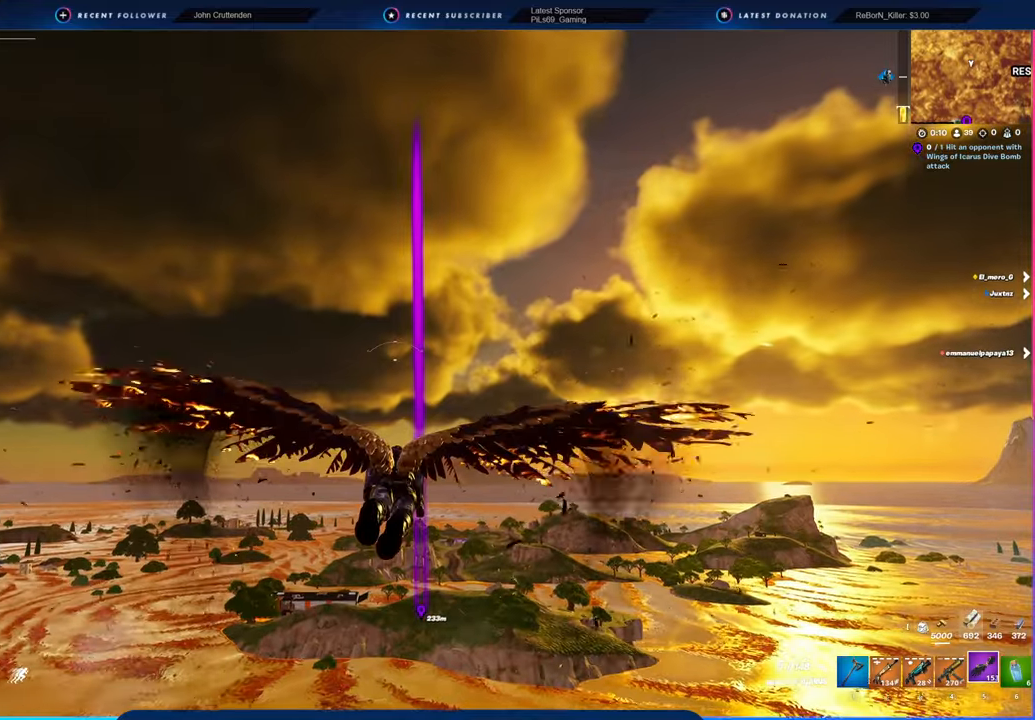
{"keys": [], "mouse": [], "mouse_move": "still", "events": []}
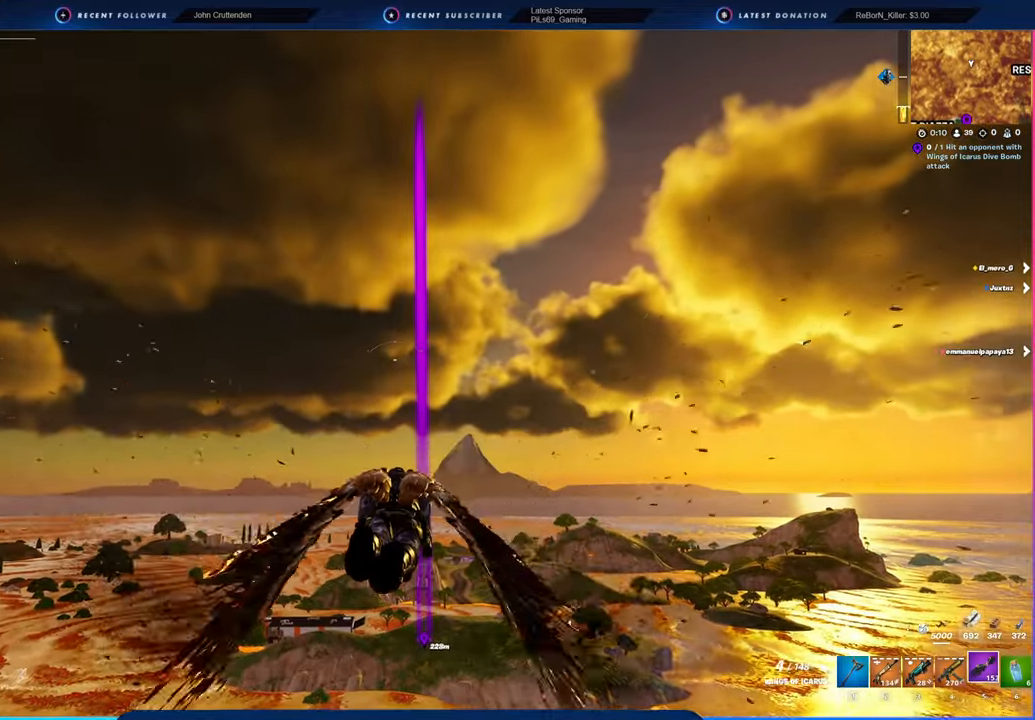
{"keys": [], "mouse": [], "mouse_move": "still", "events": []}